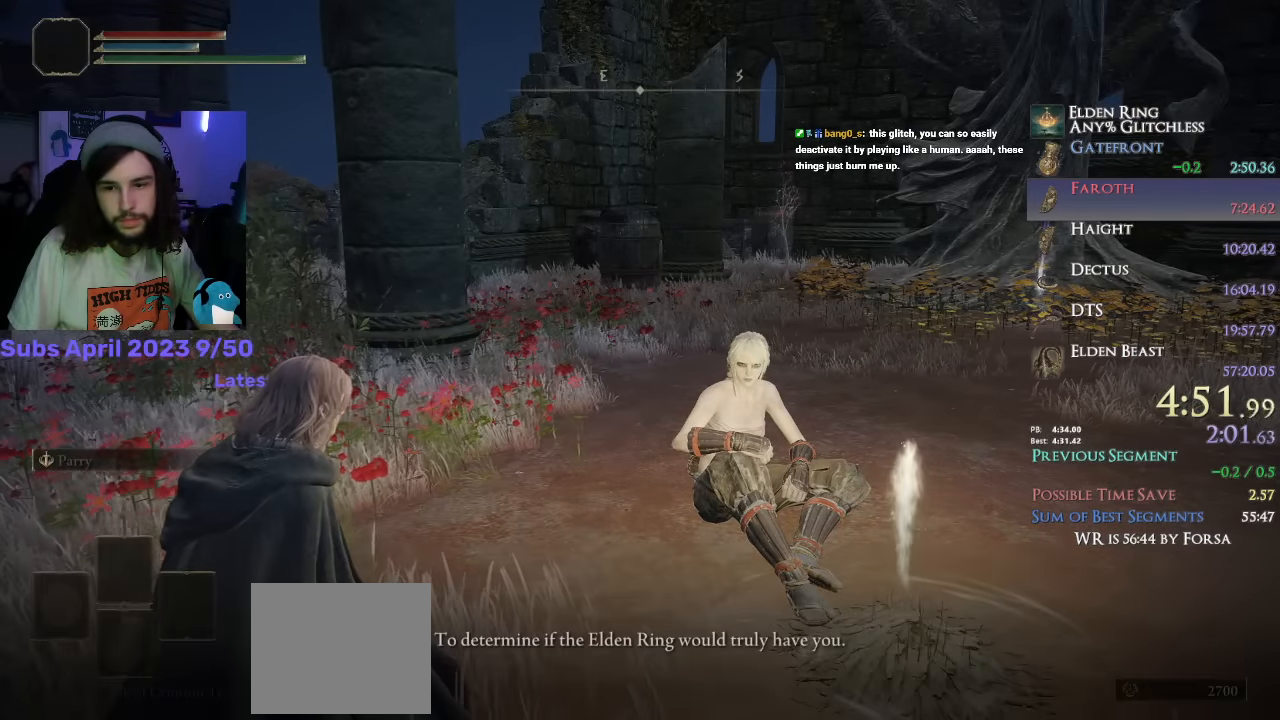
Gameplay with a controller (PlayStation layout); each line is a JSON object with the inputs held at the frame after it. "events" lists button and stick changes between this image and that frame as [ms after this image, input, new state], when the widget could be followed in between.
{"buttons": [], "left_stick": "center", "right_stick": "center", "events": [[17, "CROSS", "down"], [67, "CROSS", "up"], [167, "CROSS", "down"], [200, "CROSS", "up"], [284, "CROSS", "down"], [334, "CROSS", "up"], [417, "CROSS", "down"], [467, "CROSS", "up"]]}
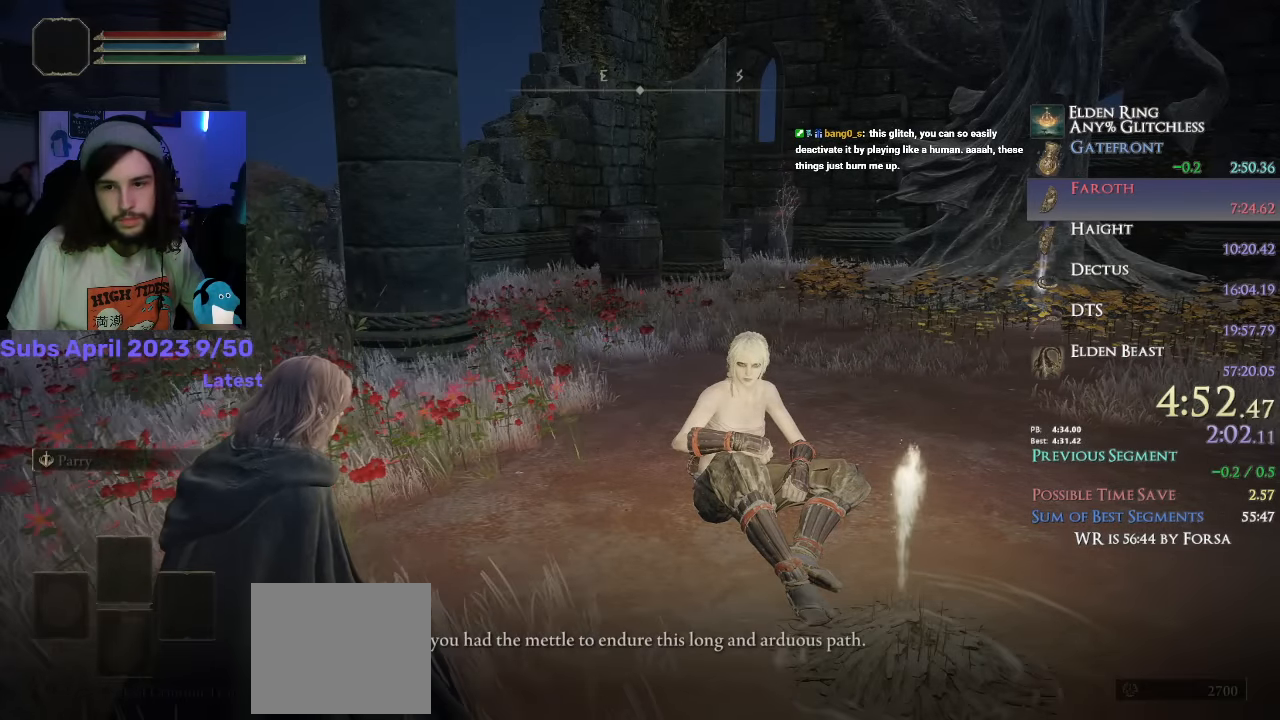
{"buttons": ["CROSS"], "left_stick": "center", "right_stick": "center", "events": [[50, "CROSS", "down"], [100, "CROSS", "up"], [184, "CROSS", "down"], [234, "CROSS", "up"], [317, "CROSS", "down"], [384, "CROSS", "up"], [467, "CROSS", "down"]]}
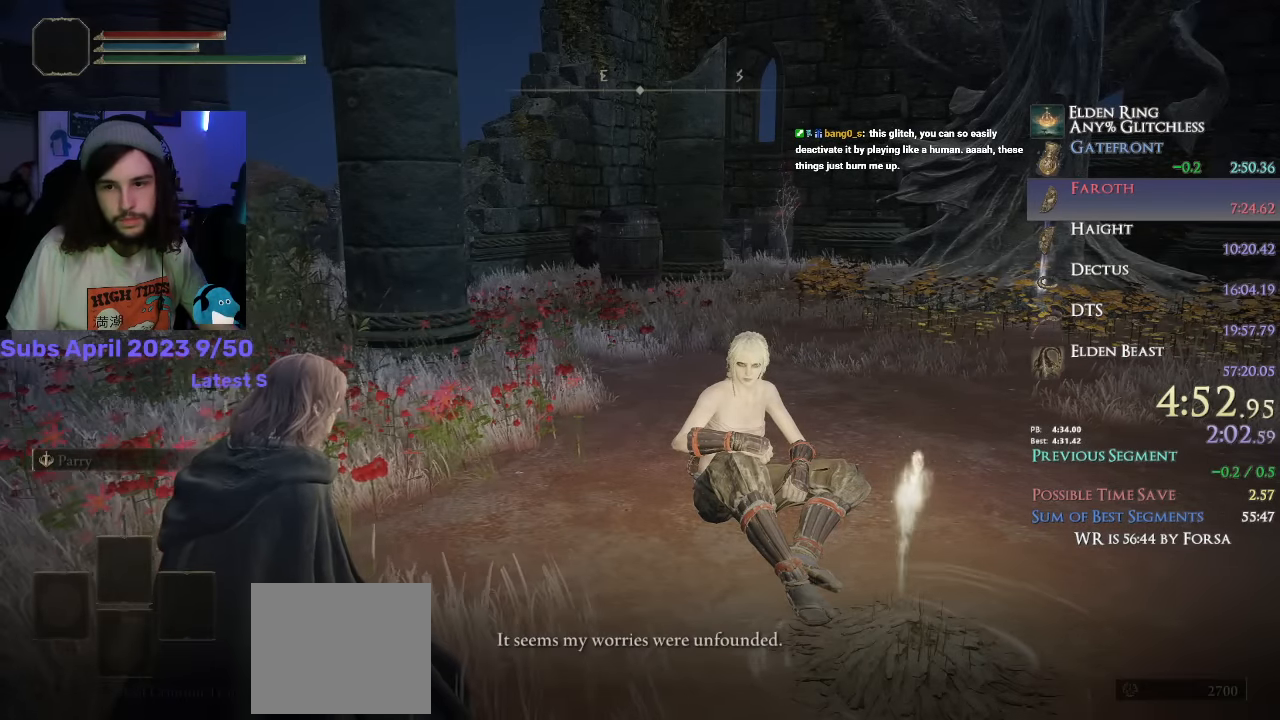
{"buttons": ["CROSS"], "left_stick": "center", "right_stick": "center", "events": [[17, "CROSS", "up"], [100, "CROSS", "down"], [167, "CROSS", "up"], [250, "CROSS", "down"], [300, "CROSS", "up"], [367, "CROSS", "down"], [434, "CROSS", "up"], [500, "CROSS", "down"]]}
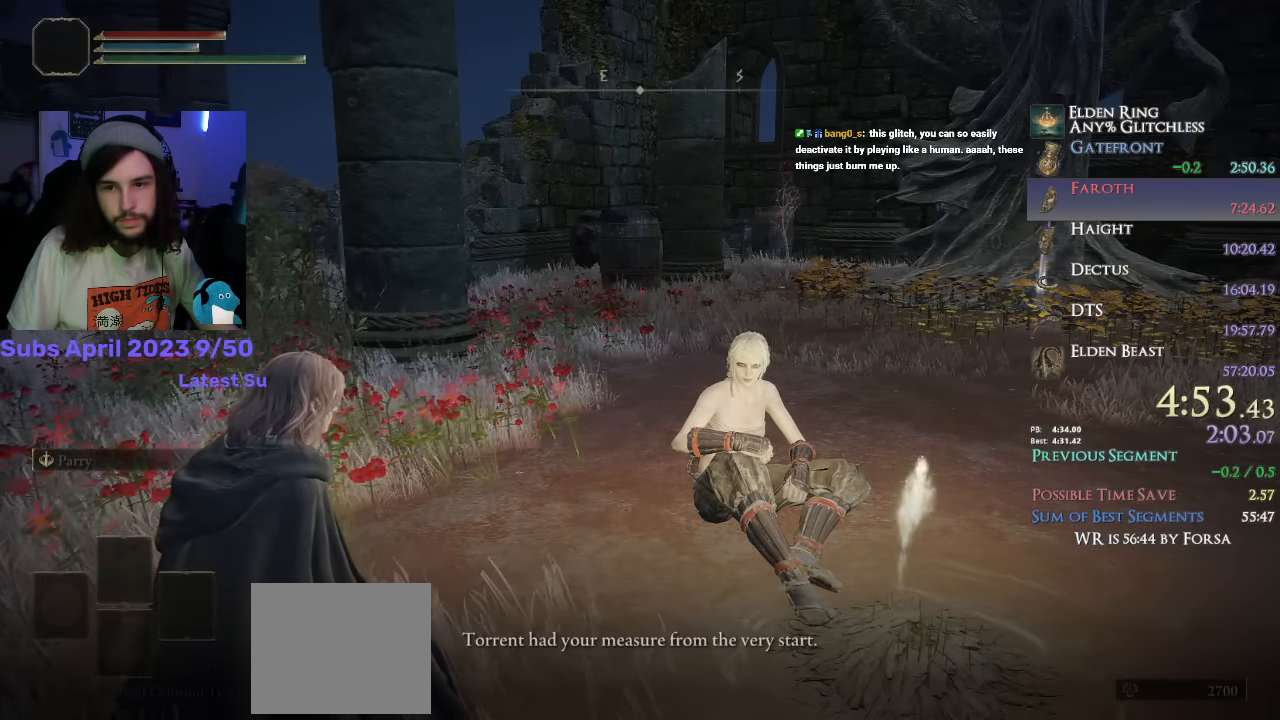
{"buttons": [], "left_stick": "center", "right_stick": "center", "events": [[50, "CROSS", "up"], [134, "CROSS", "down"], [200, "CROSS", "up"], [284, "CROSS", "down"], [334, "CROSS", "up"], [417, "CROSS", "down"], [484, "CROSS", "up"]]}